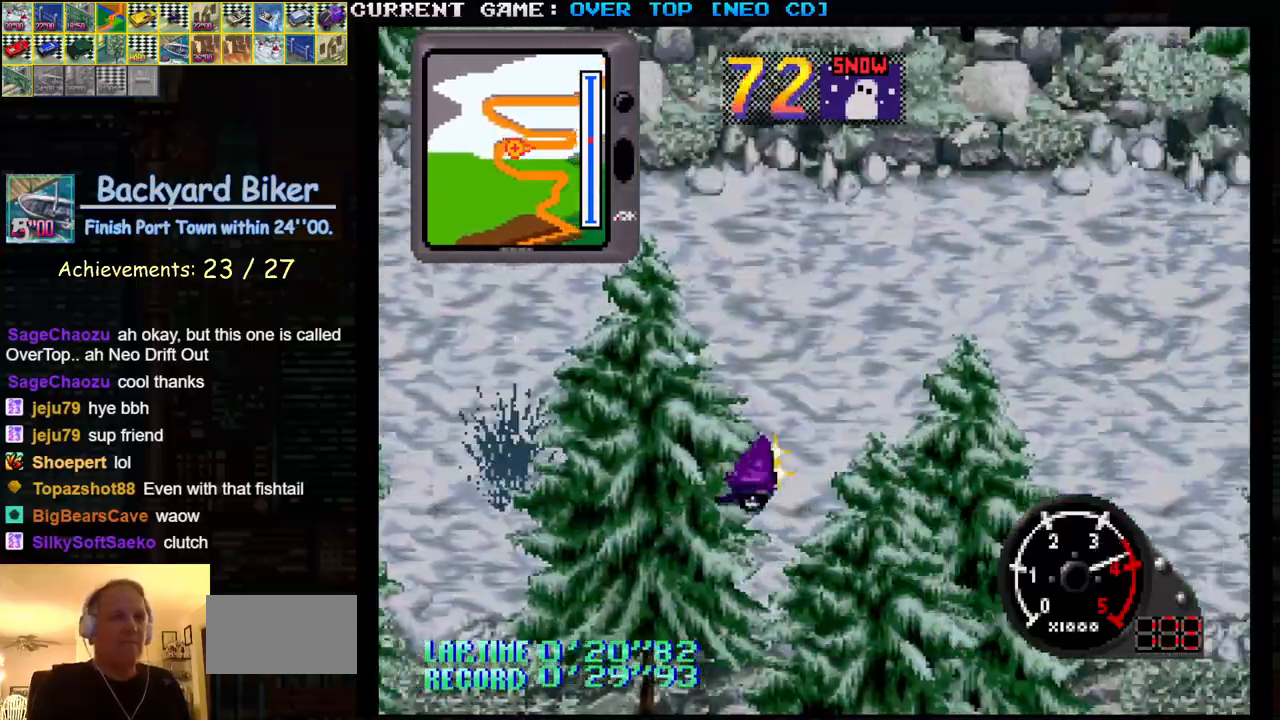
Gameplay with a controller (arcade stick); each line is a JSON object with the inputs held at the frame after it. "events" lists button and stick changes between this image and that frame as [ms after this image, input, new state], when the widget could be followed in between. Not read: L3 R3.
{"buttons": ["SQUARE"], "left_stick": "center", "events": []}
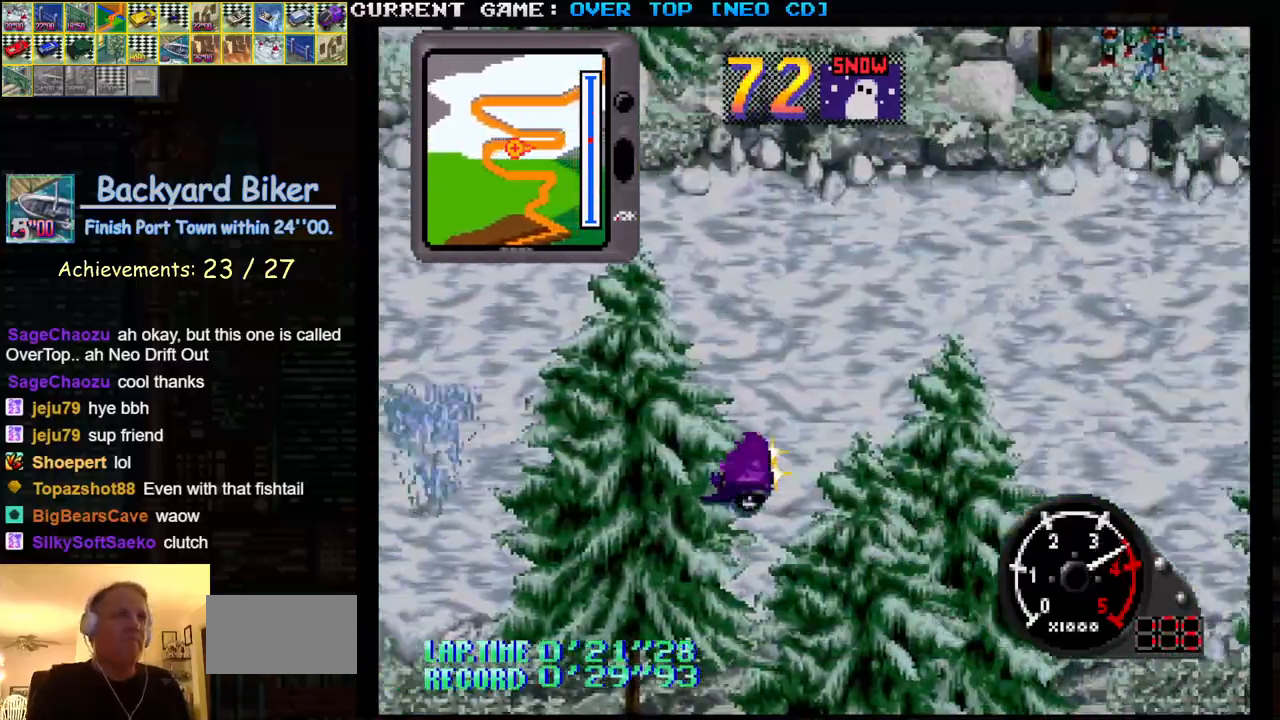
{"buttons": ["SQUARE"], "left_stick": "center", "events": []}
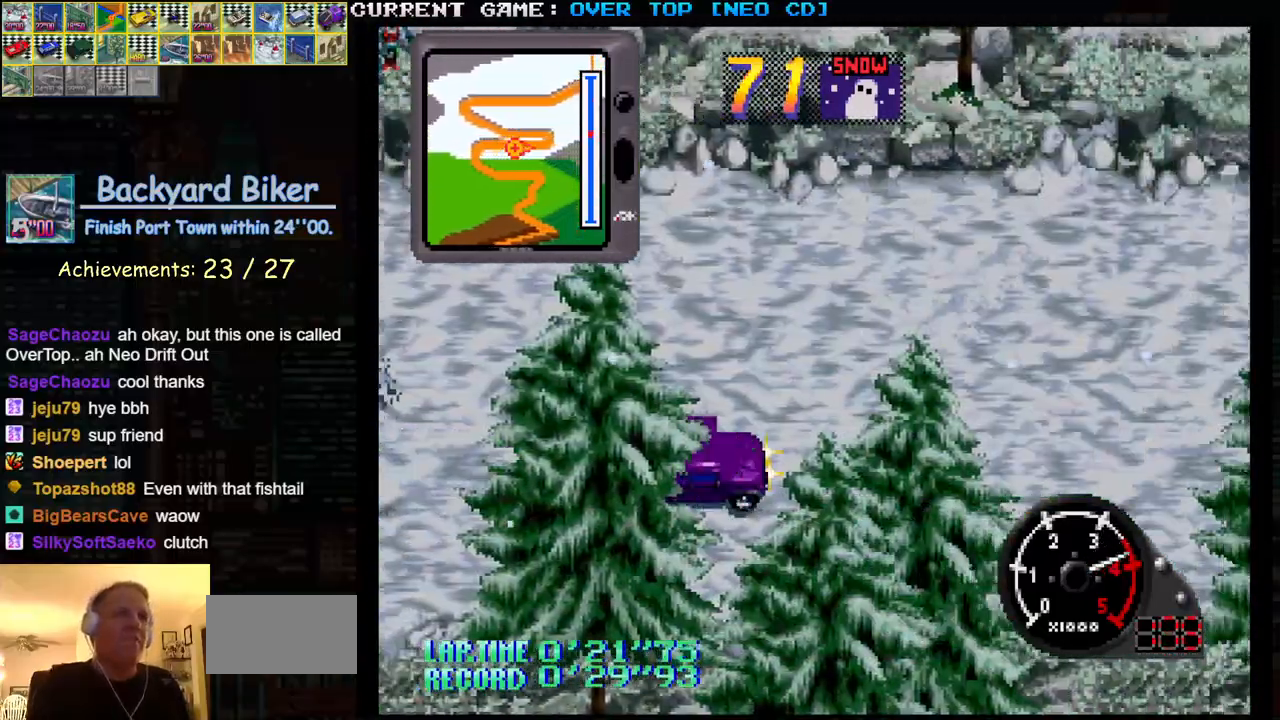
{"buttons": ["SQUARE"], "left_stick": "center", "events": []}
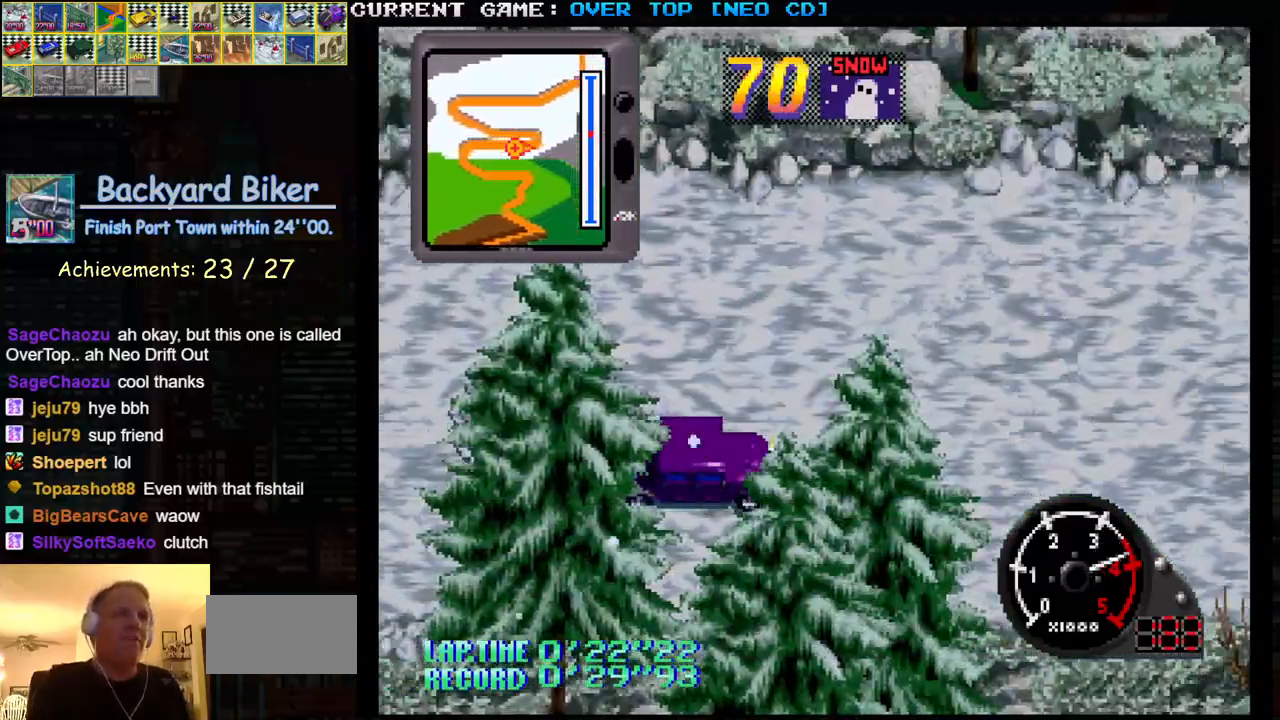
{"buttons": [], "left_stick": "left", "events": [[233, "left_stick", "left"], [283, "SQUARE", "up"]]}
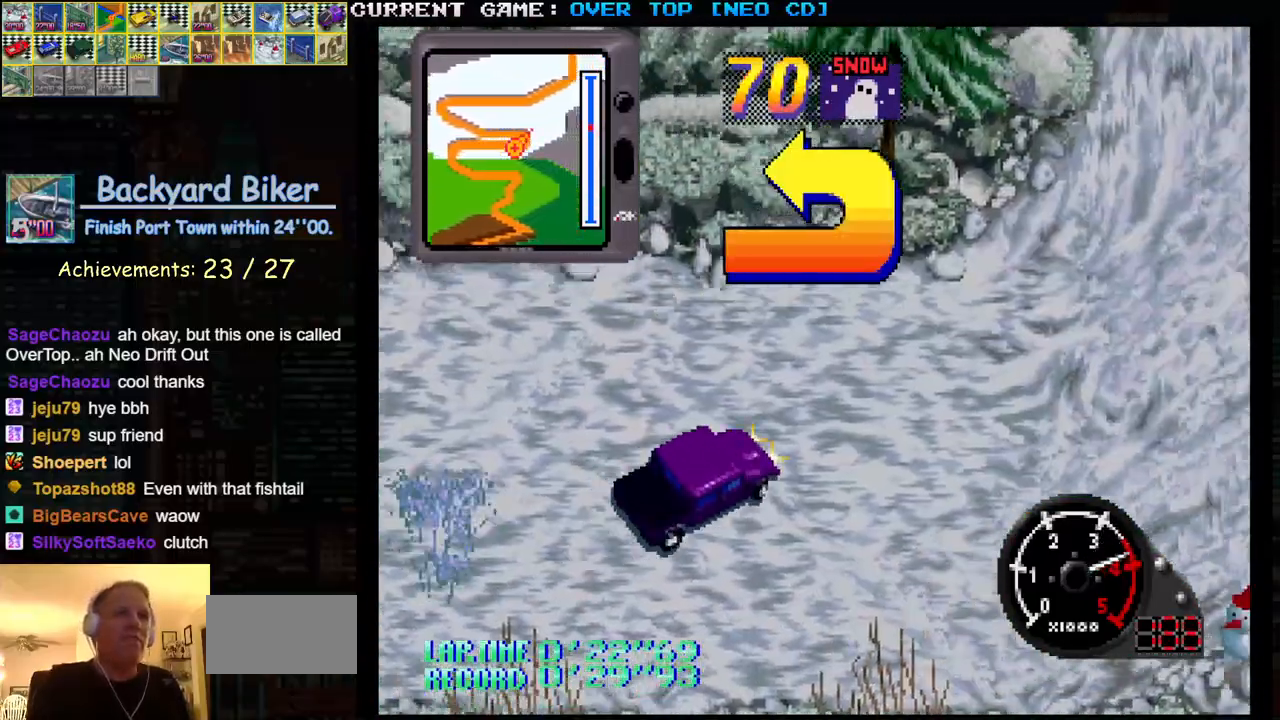
{"buttons": ["SQUARE"], "left_stick": "center", "events": [[333, "left_stick", "center"], [383, "SQUARE", "down"]]}
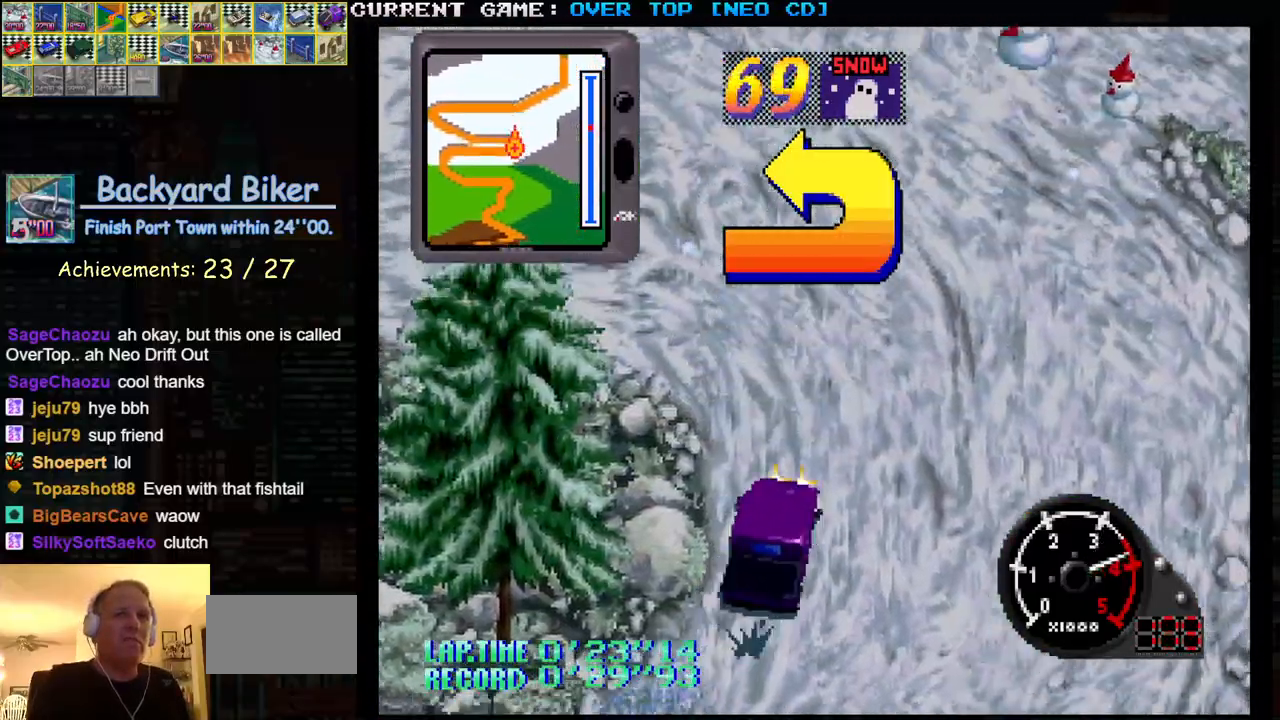
{"buttons": ["SQUARE"], "left_stick": "center", "events": [[217, "left_stick", "left"], [283, "left_stick", "center"]]}
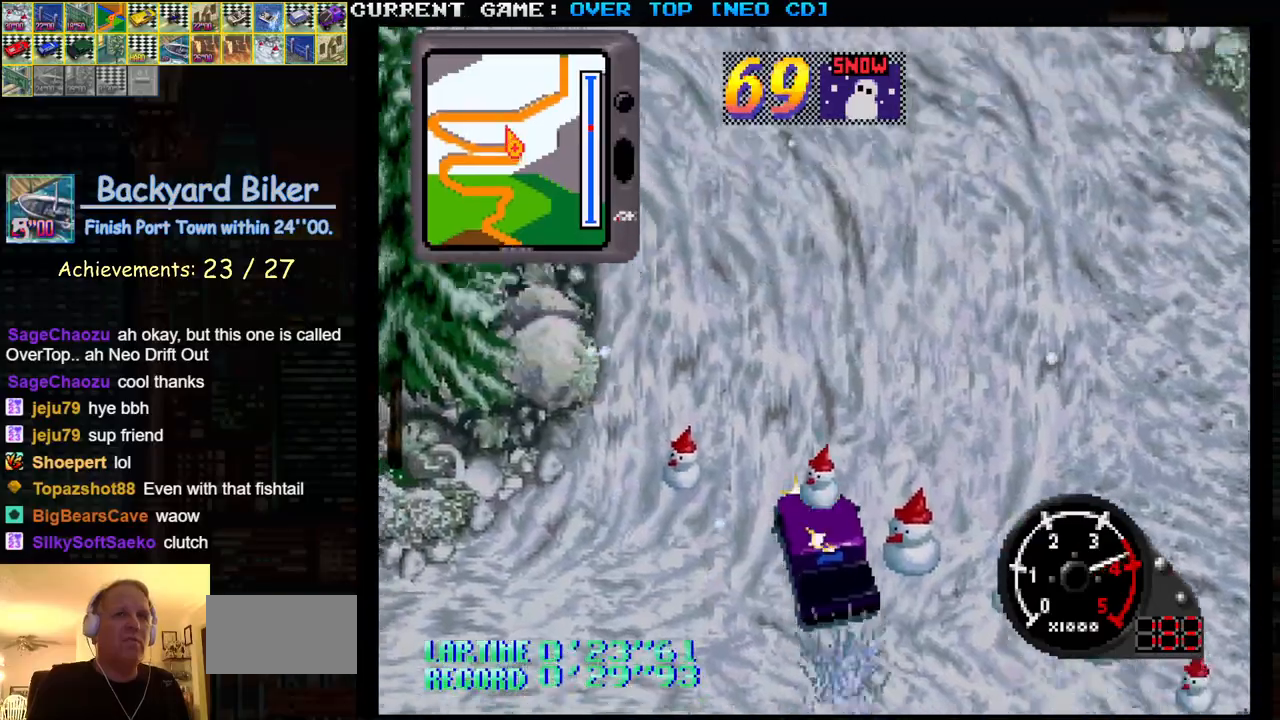
{"buttons": ["SQUARE"], "left_stick": "center", "events": [[100, "left_stick", "left"], [450, "left_stick", "center"]]}
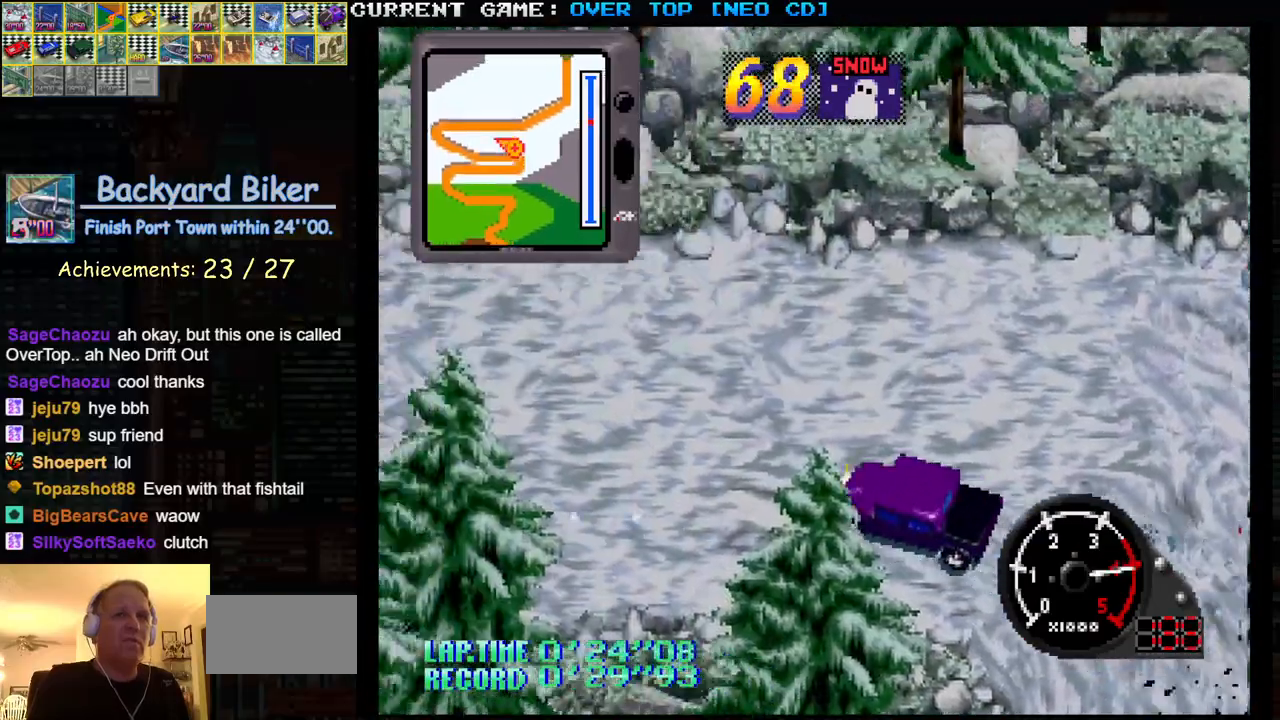
{"buttons": ["SQUARE"], "left_stick": "center", "events": [[300, "left_stick", "left"], [450, "left_stick", "center"]]}
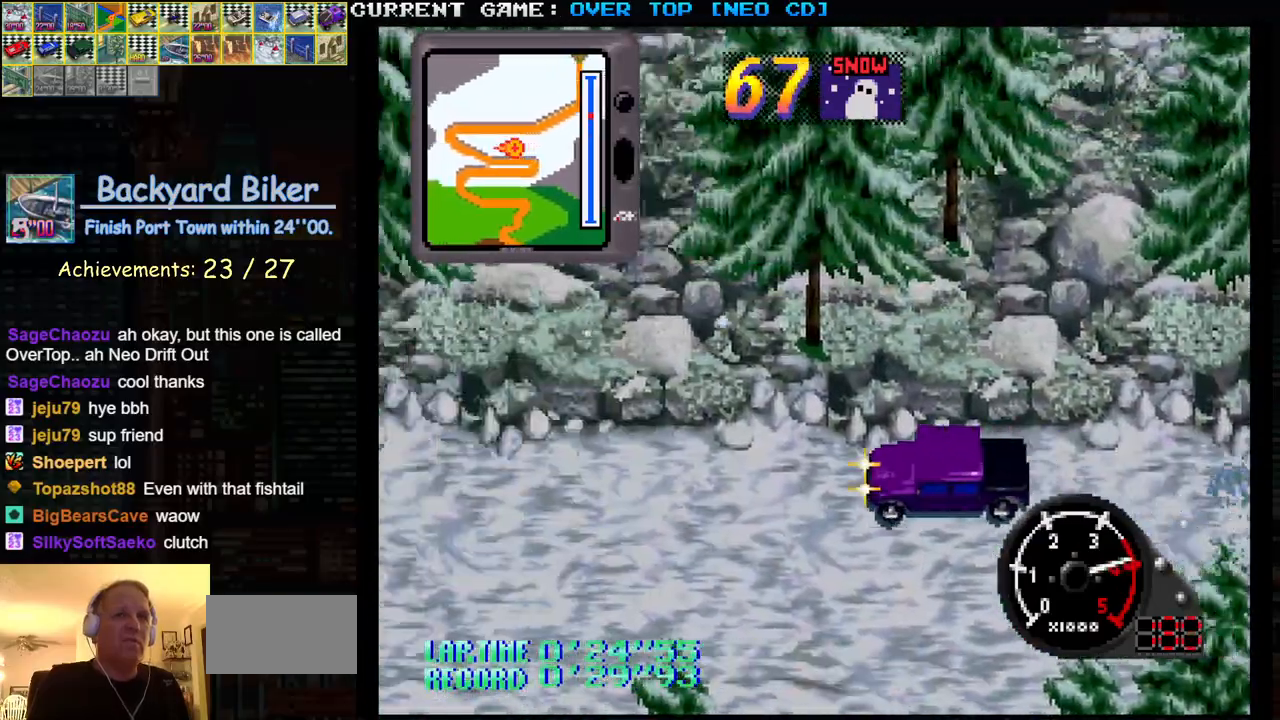
{"buttons": ["SQUARE"], "left_stick": "center", "events": []}
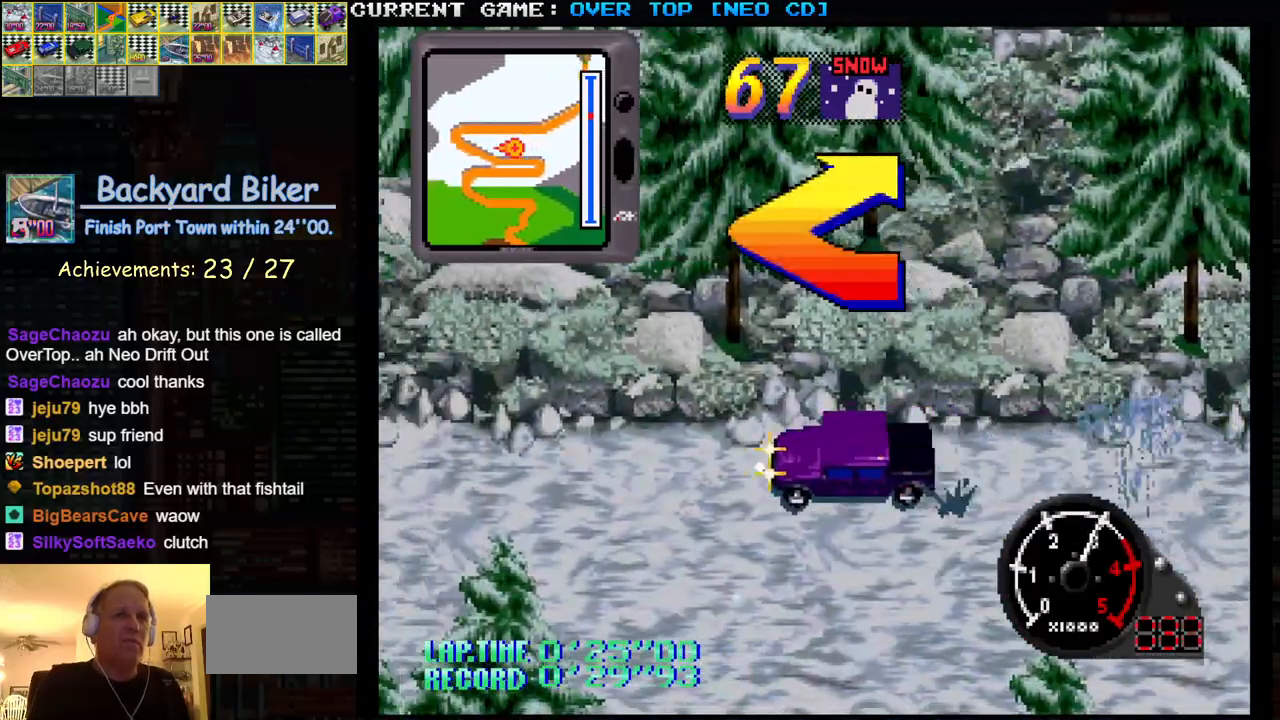
{"buttons": ["SQUARE"], "left_stick": "center", "events": [[33, "left_stick", "left"], [150, "left_stick", "center"]]}
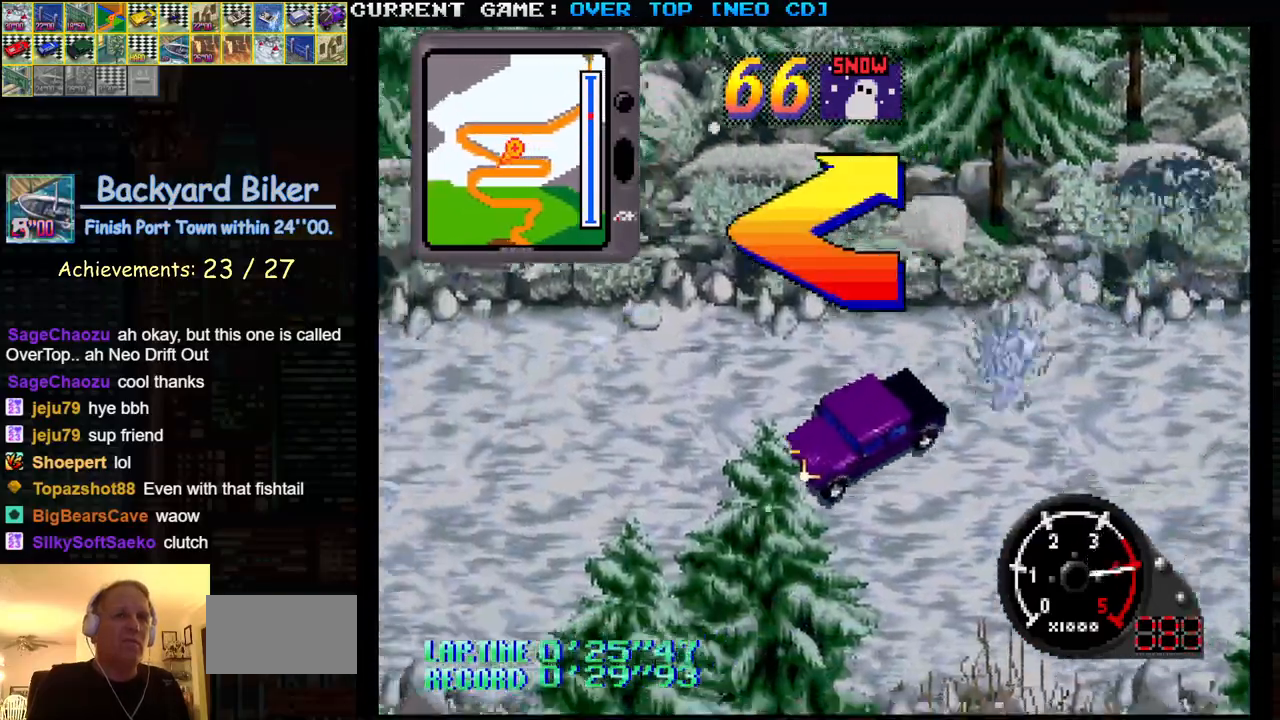
{"buttons": ["SQUARE"], "left_stick": "center", "events": [[50, "left_stick", "right"], [233, "left_stick", "center"]]}
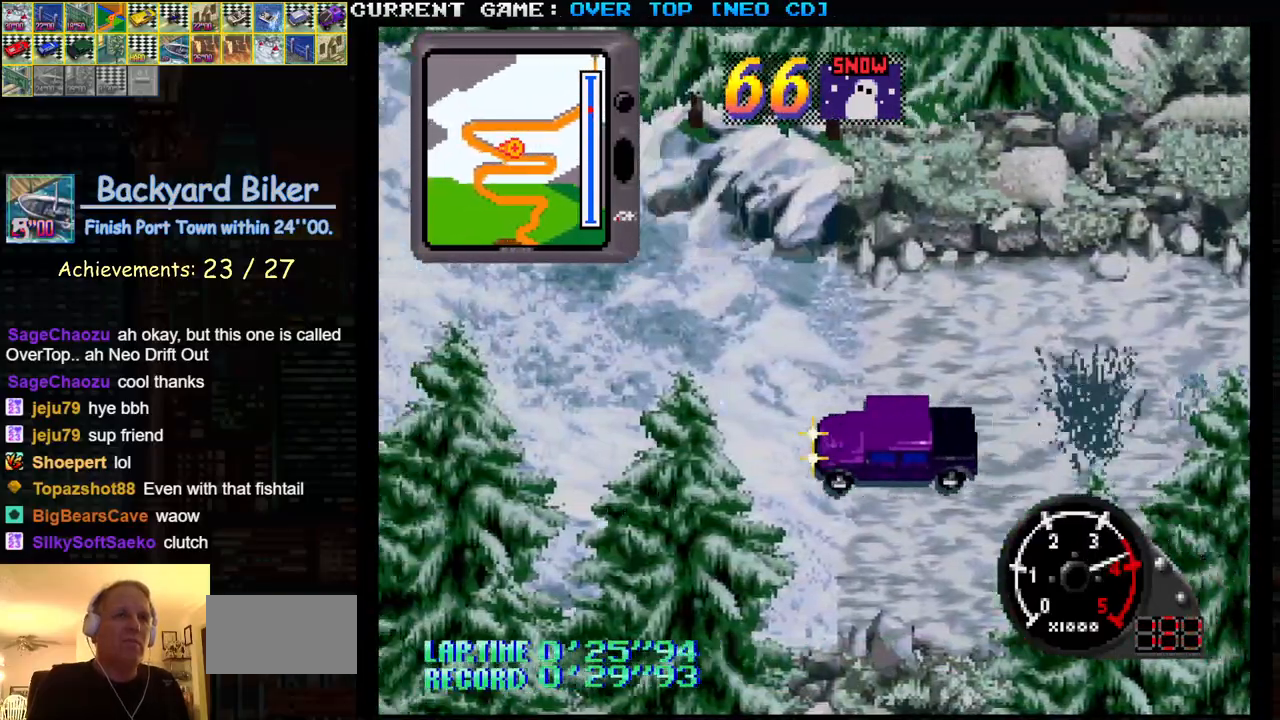
{"buttons": ["SQUARE"], "left_stick": "right", "events": [[450, "left_stick", "right"]]}
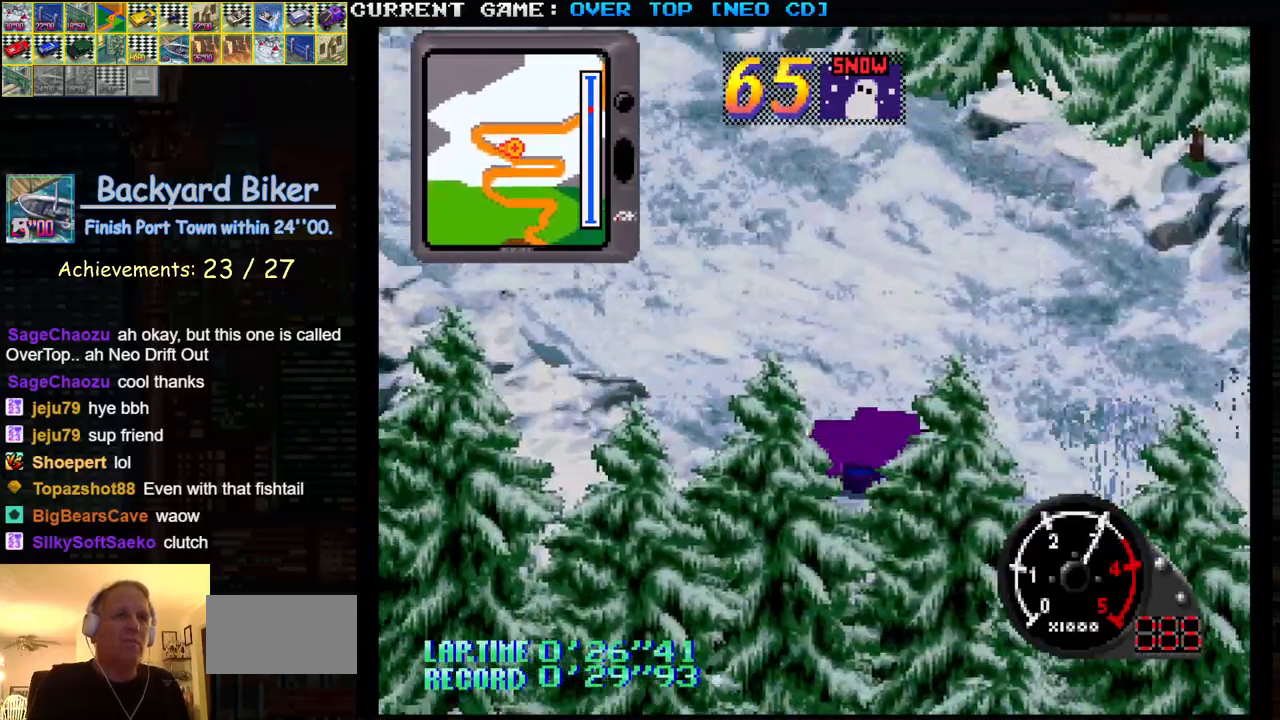
{"buttons": ["SQUARE"], "left_stick": "left", "events": [[267, "left_stick", "center"], [400, "left_stick", "left"]]}
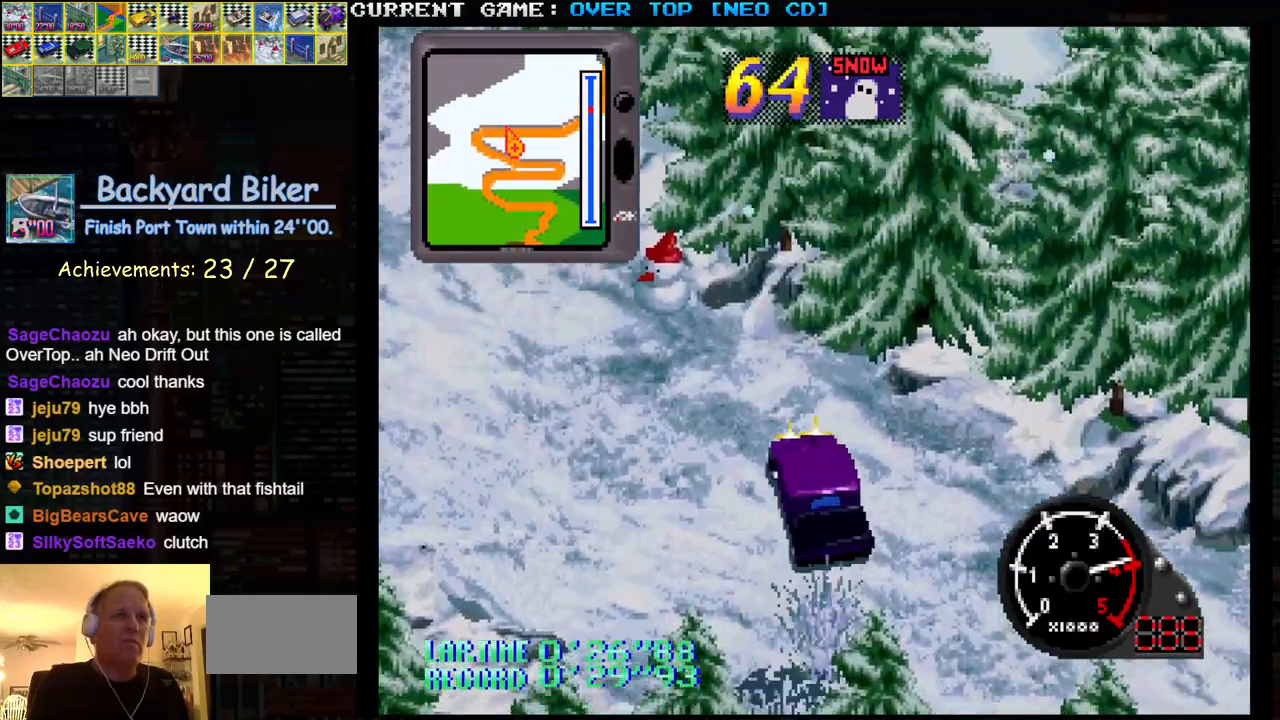
{"buttons": ["SQUARE"], "left_stick": "right", "events": [[250, "left_stick", "center"], [383, "left_stick", "right"]]}
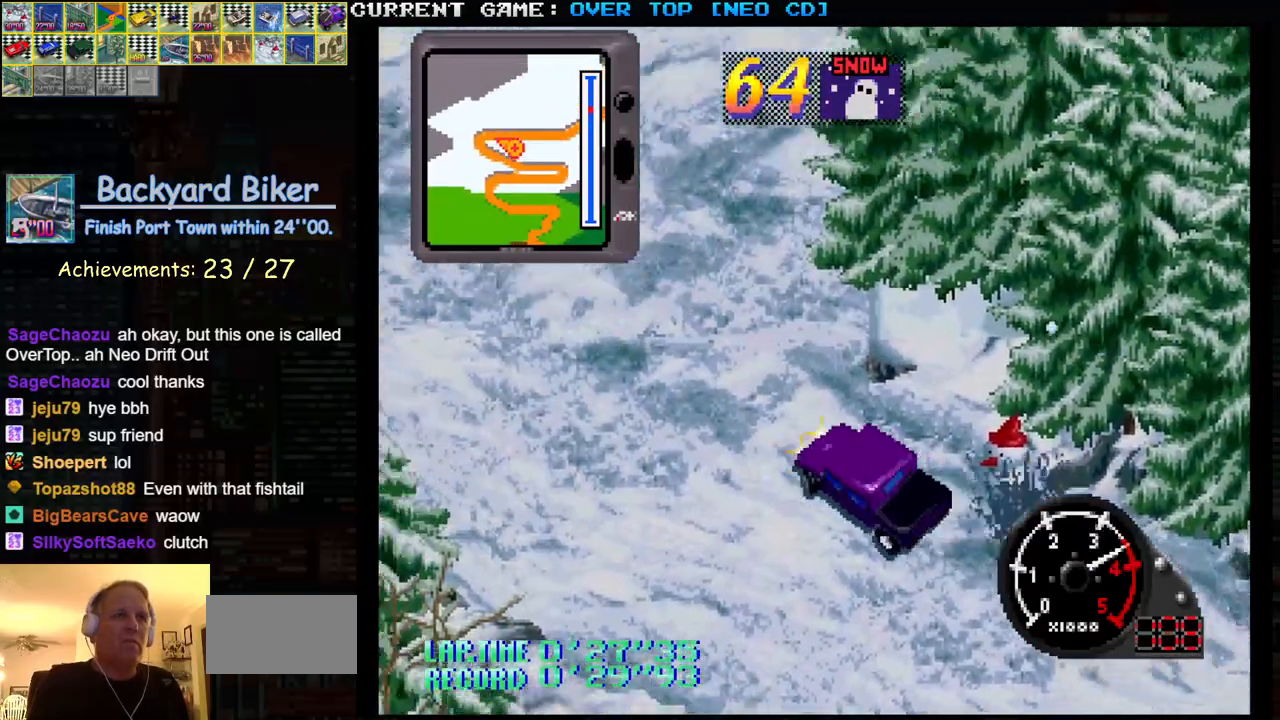
{"buttons": ["SQUARE"], "left_stick": "right", "events": [[217, "left_stick", "center"], [350, "left_stick", "right"]]}
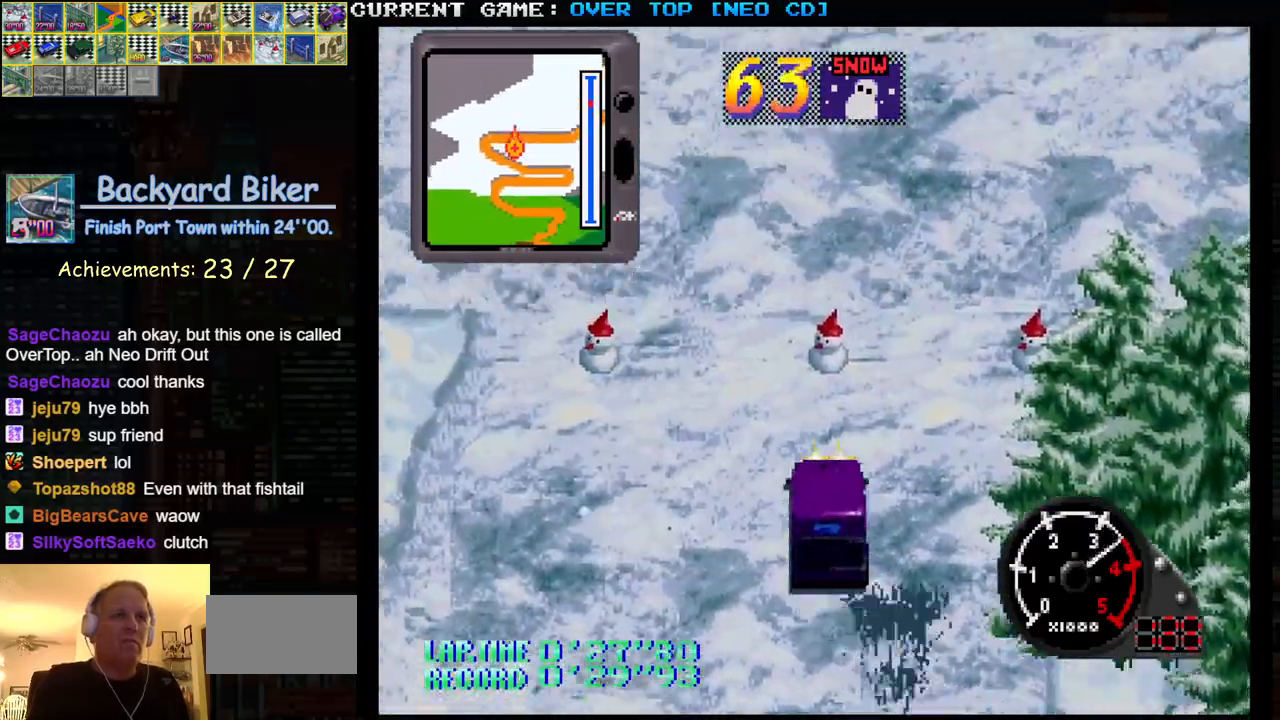
{"buttons": ["SQUARE"], "left_stick": "center", "events": [[333, "left_stick", "center"]]}
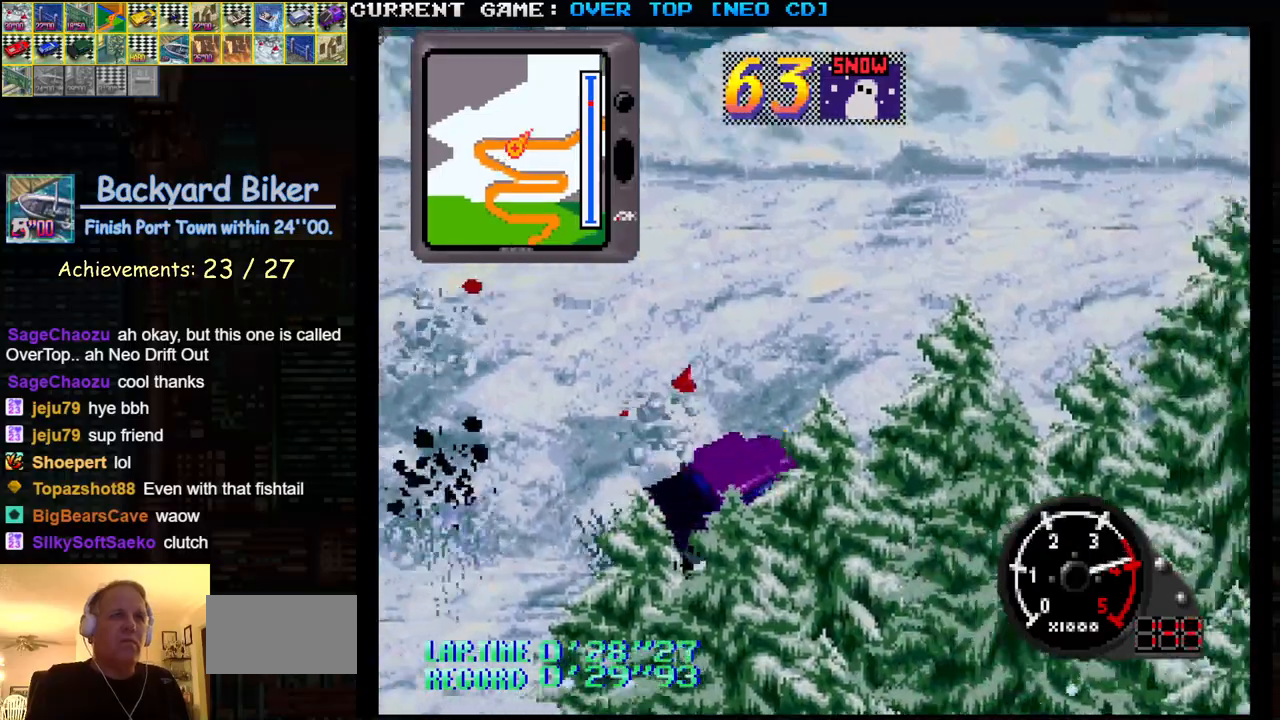
{"buttons": ["SQUARE"], "left_stick": "center", "events": [[217, "left_stick", "right"], [417, "left_stick", "center"]]}
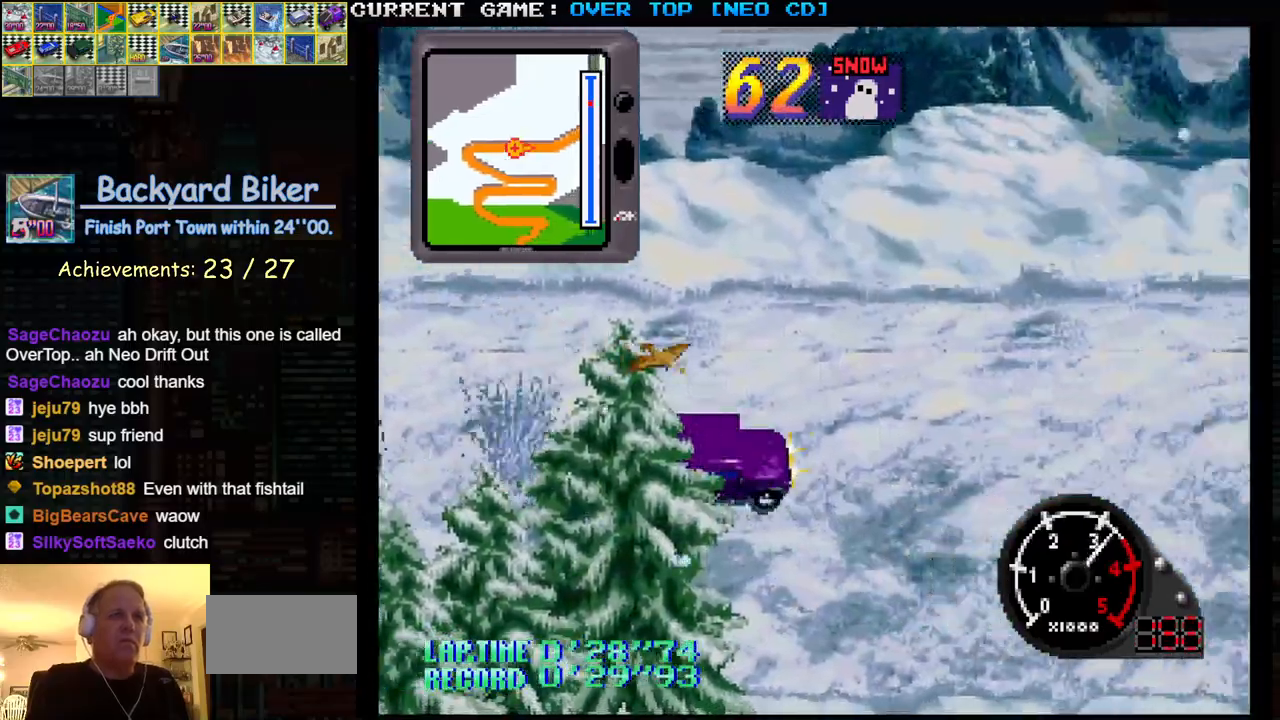
{"buttons": ["SQUARE"], "left_stick": "center", "events": []}
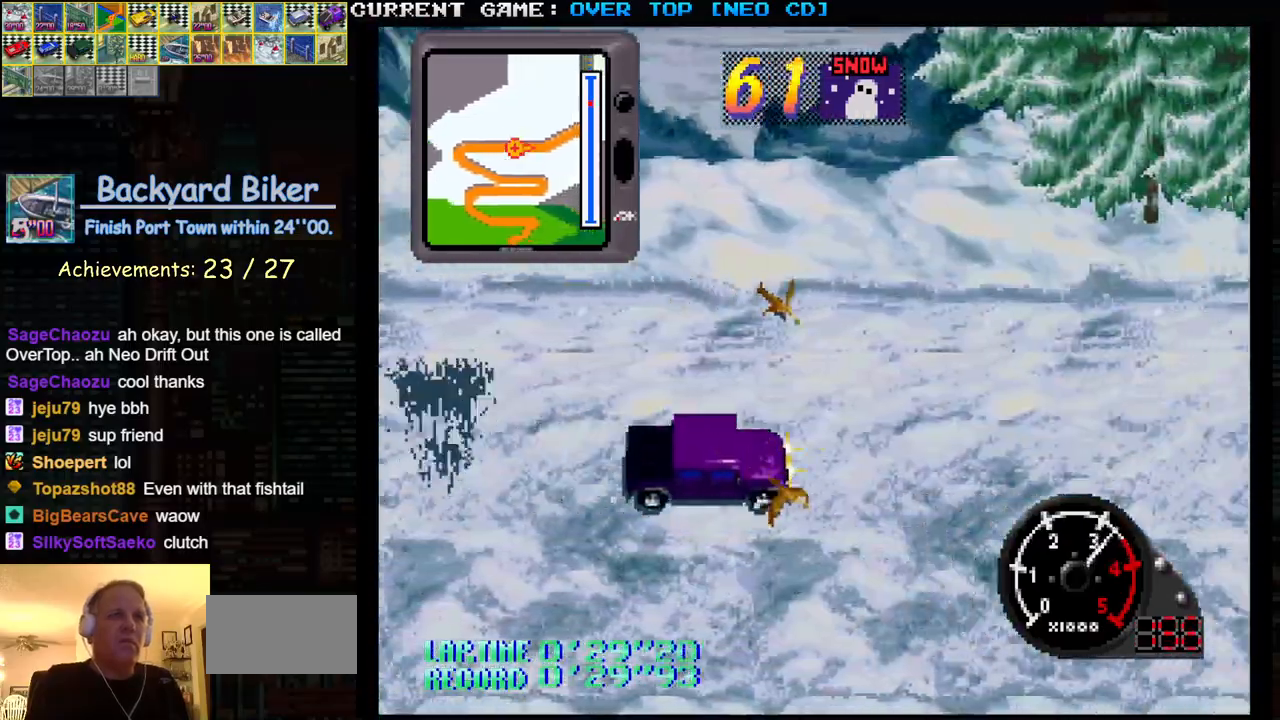
{"buttons": ["SQUARE"], "left_stick": "center", "events": []}
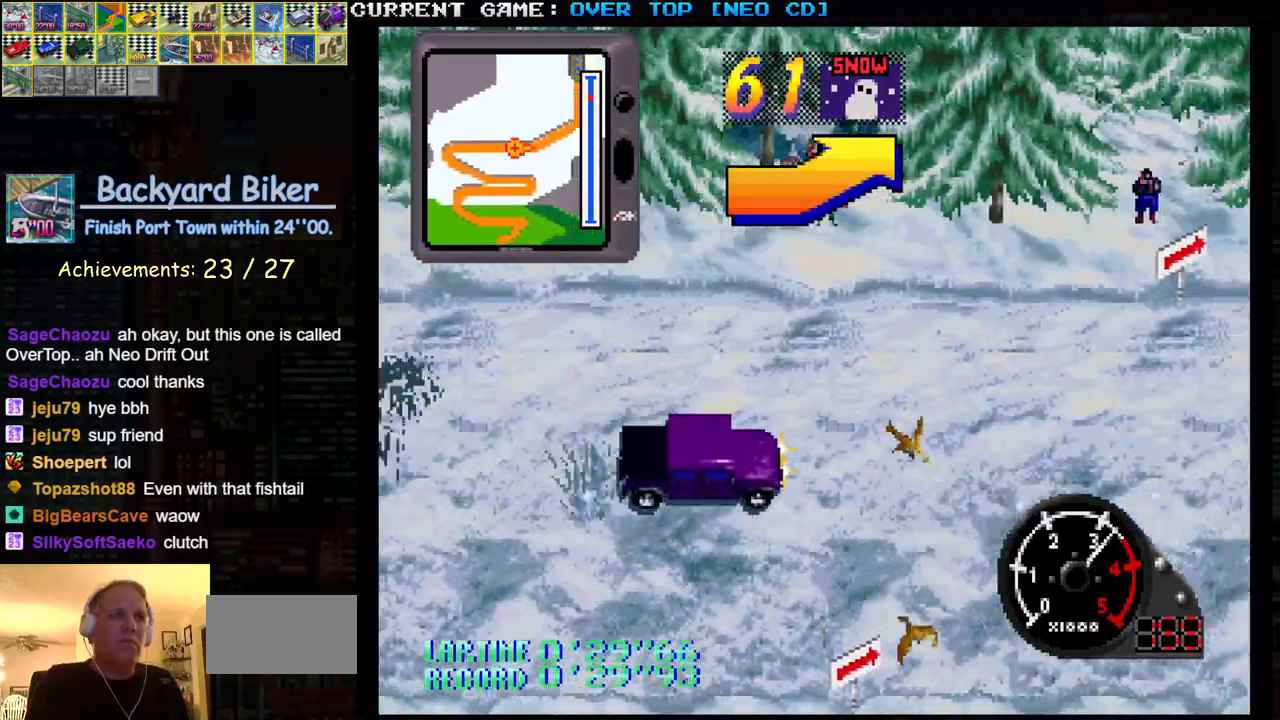
{"buttons": ["SQUARE"], "left_stick": "center", "events": []}
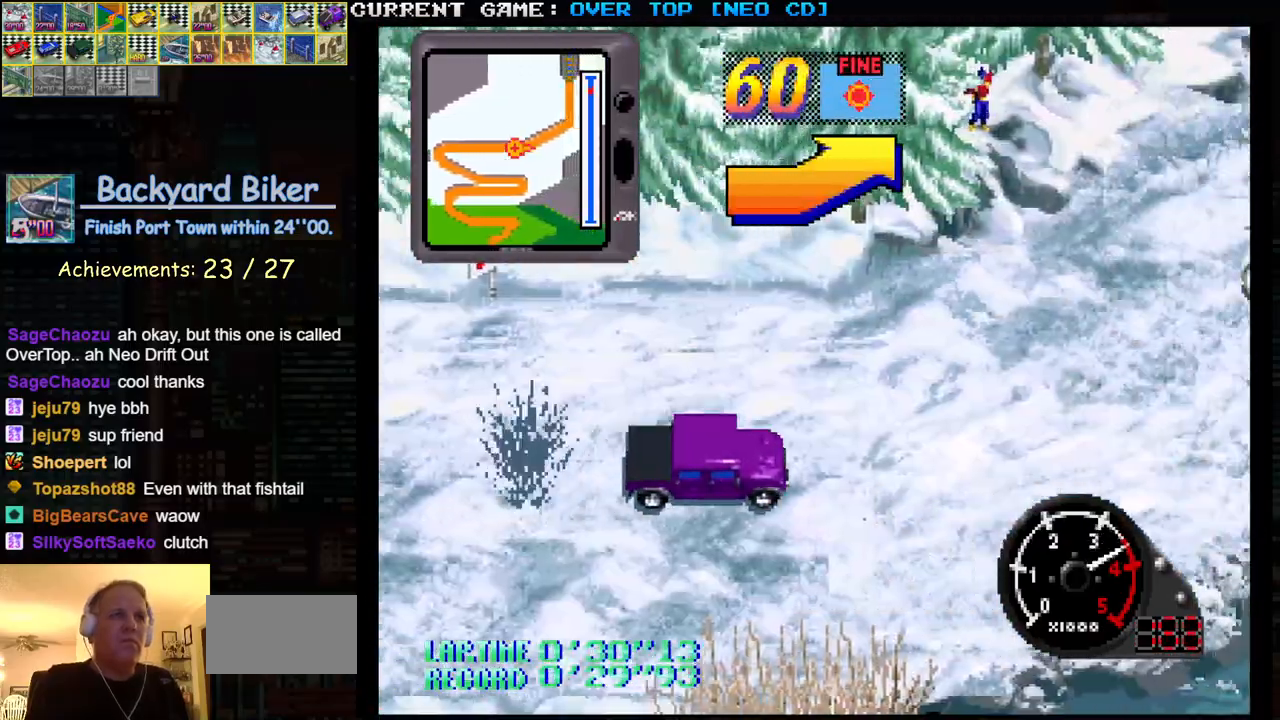
{"buttons": ["SQUARE"], "left_stick": "center", "events": [[67, "left_stick", "left"], [350, "left_stick", "center"]]}
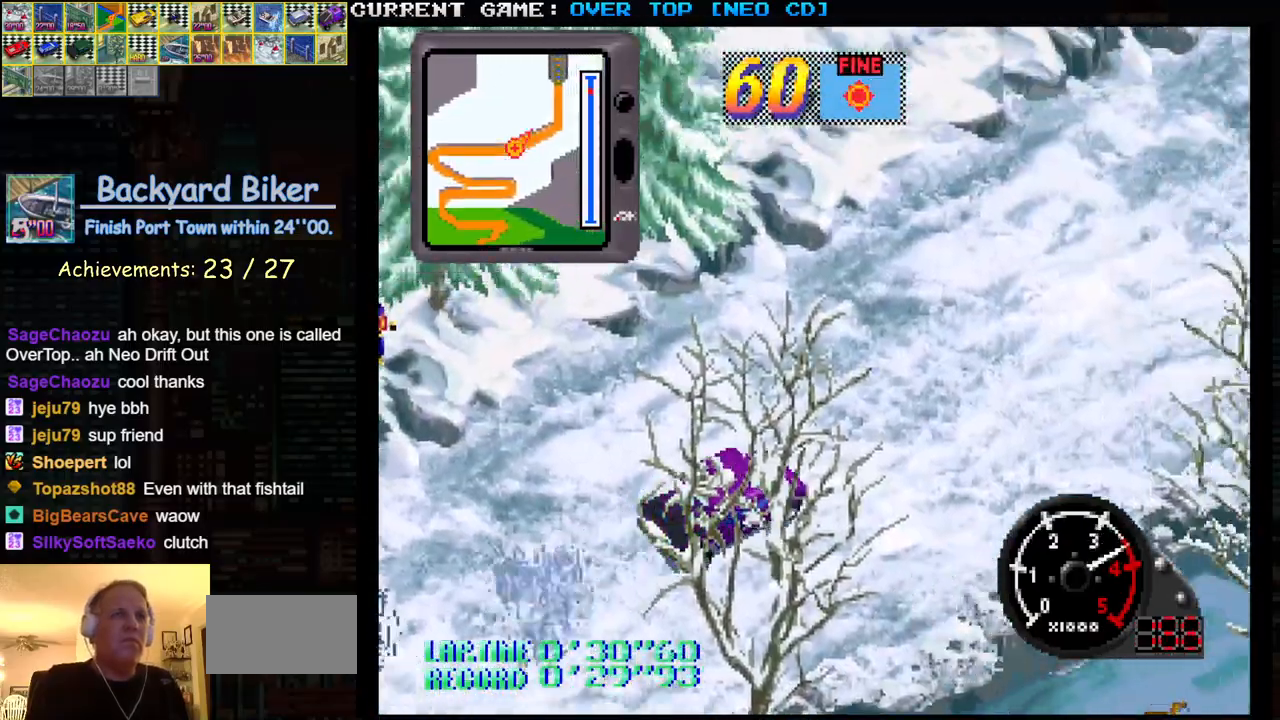
{"buttons": ["SQUARE"], "left_stick": "center", "events": []}
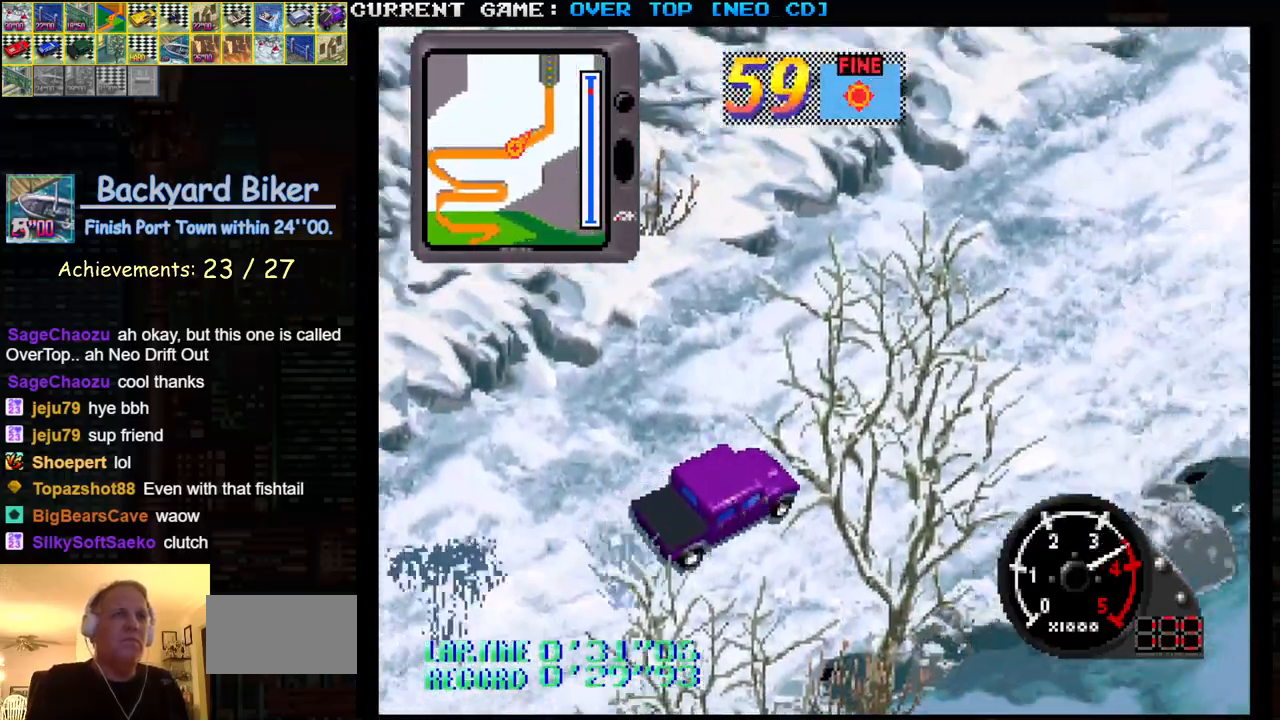
{"buttons": ["SQUARE"], "left_stick": "center", "events": []}
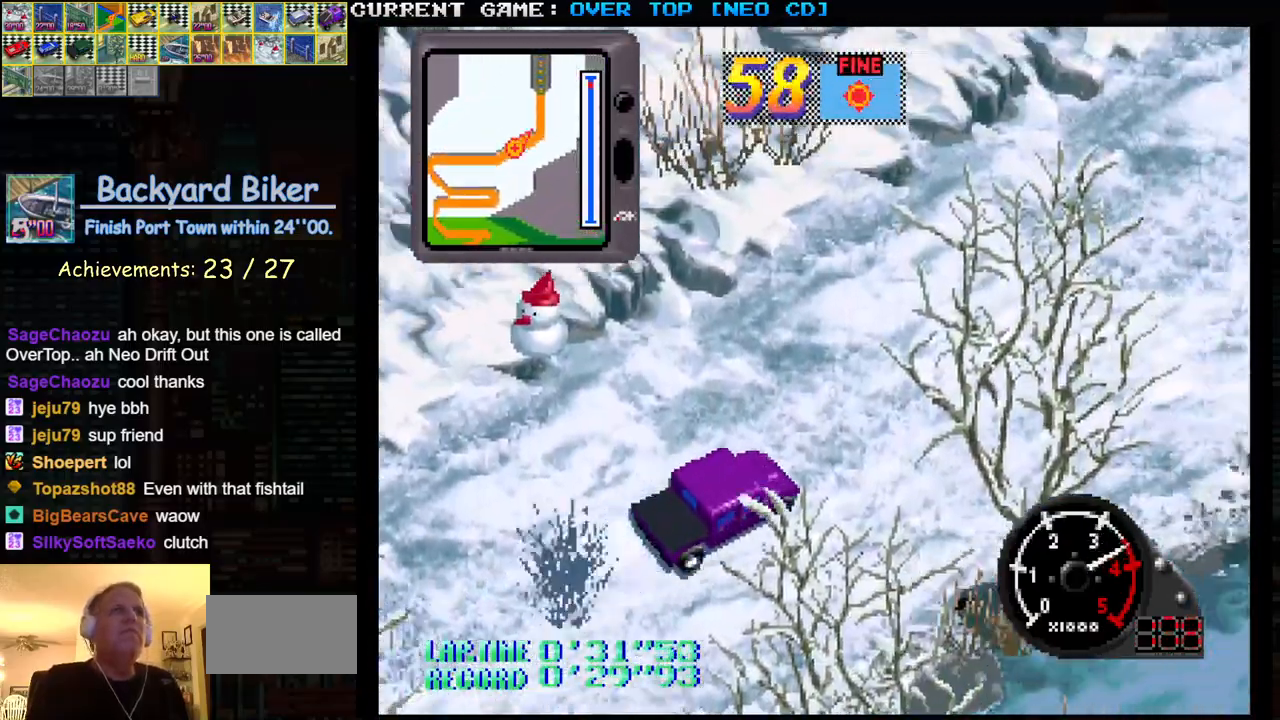
{"buttons": ["SQUARE"], "left_stick": "center", "events": []}
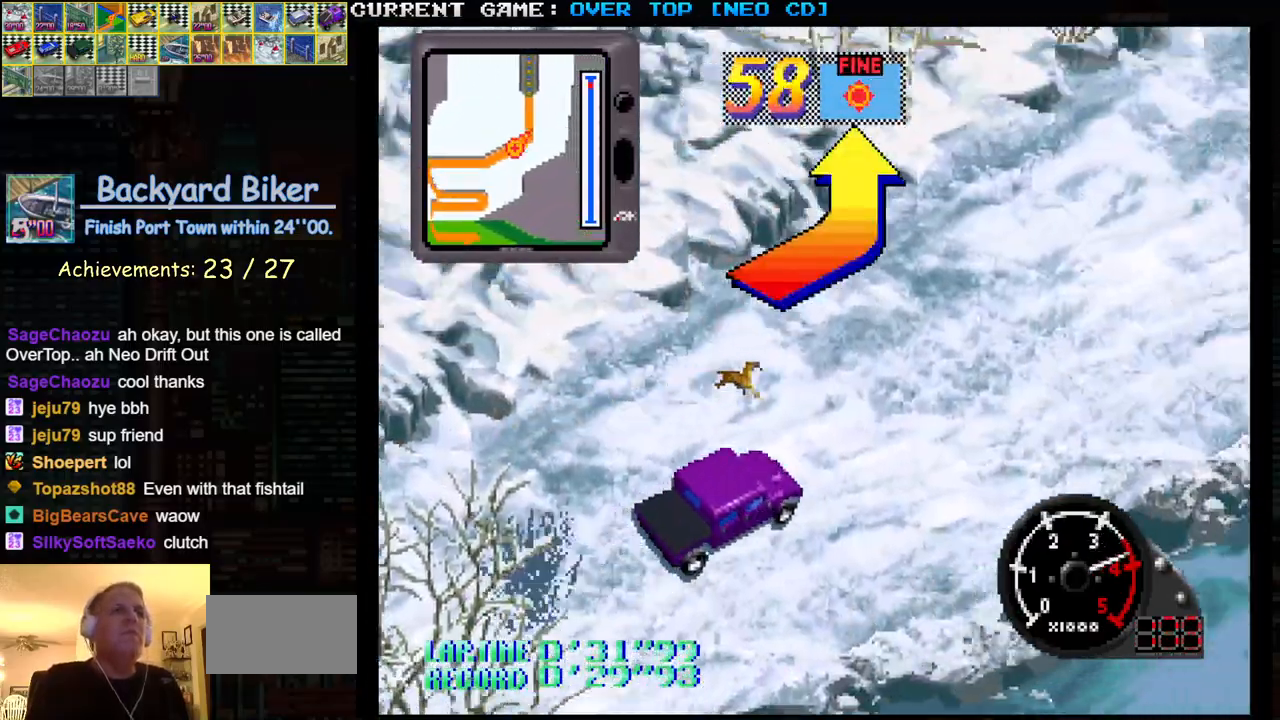
{"buttons": ["SQUARE"], "left_stick": "left", "events": [[133, "left_stick", "left"], [283, "left_stick", "center"], [500, "left_stick", "left"]]}
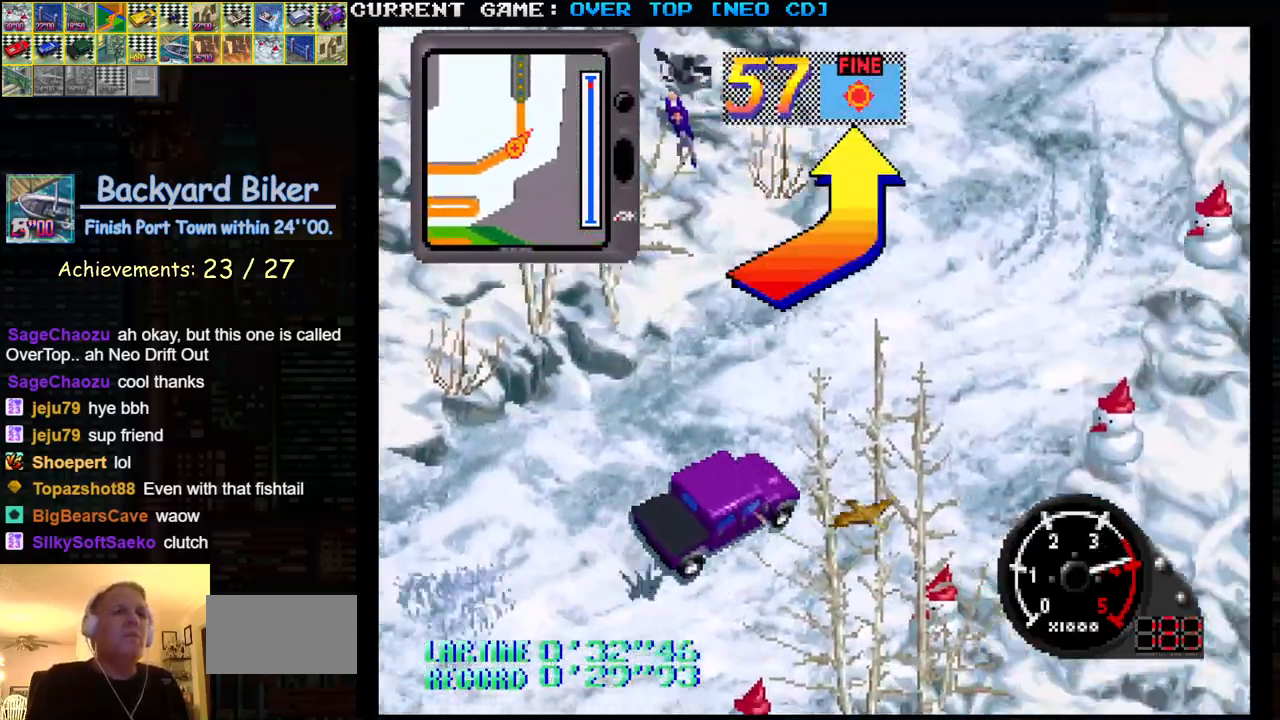
{"buttons": ["SQUARE"], "left_stick": "center", "events": [[267, "left_stick", "center"]]}
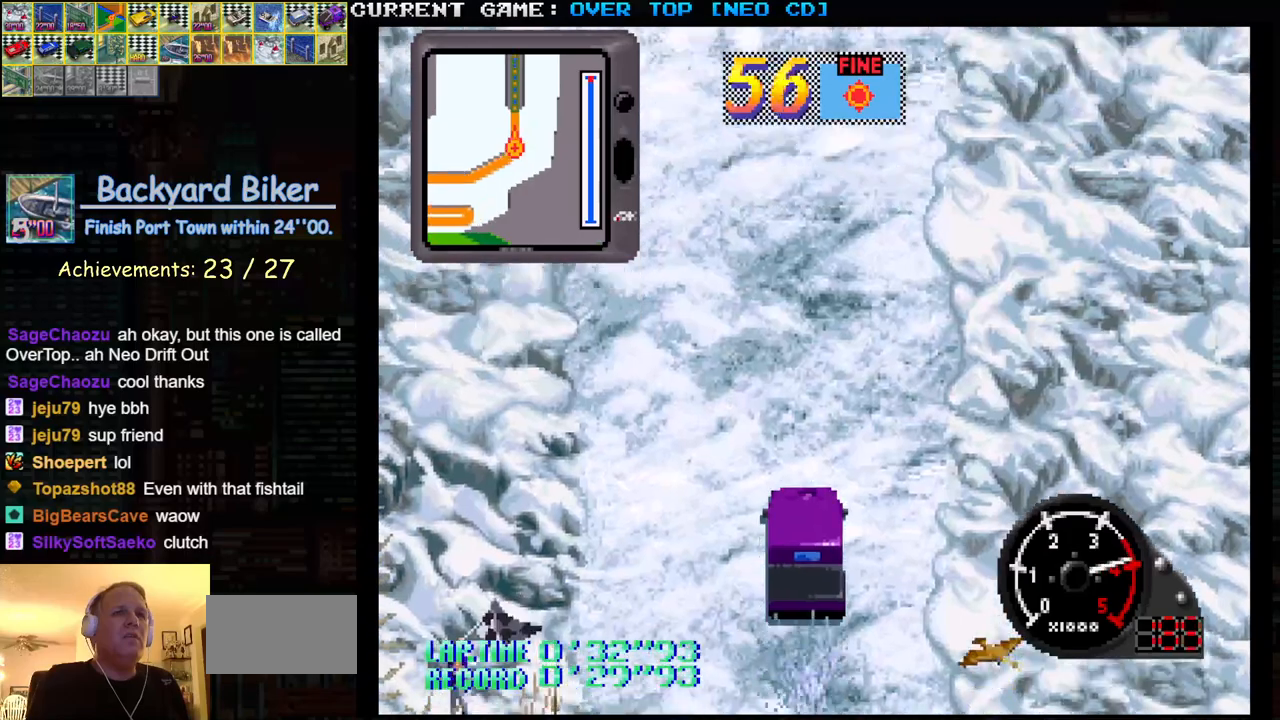
{"buttons": ["SQUARE"], "left_stick": "center", "events": [[383, "SQUARE", "up"], [450, "SQUARE", "down"]]}
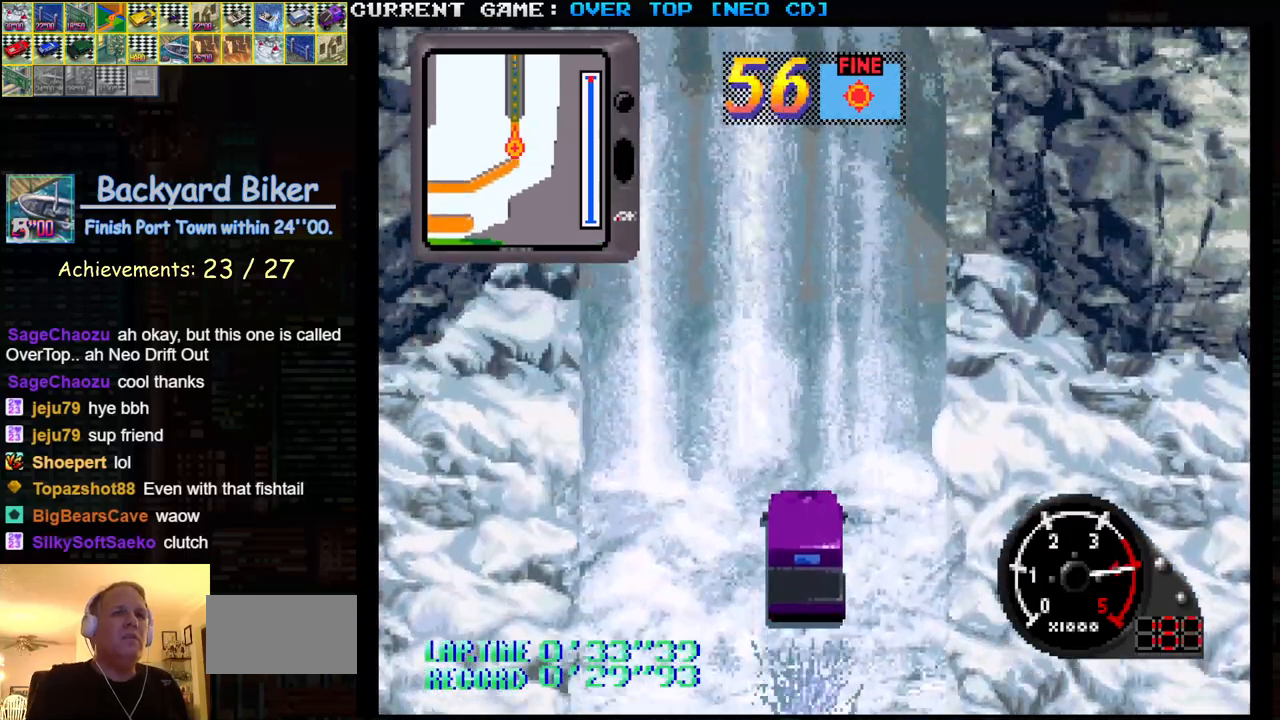
{"buttons": ["SQUARE"], "left_stick": "center", "events": [[183, "R1", "down"], [250, "R1", "up"], [300, "R1", "down"], [350, "R1", "up"], [383, "R1", "down"], [417, "R1", "up"], [450, "R1", "down"], [500, "R1", "up"]]}
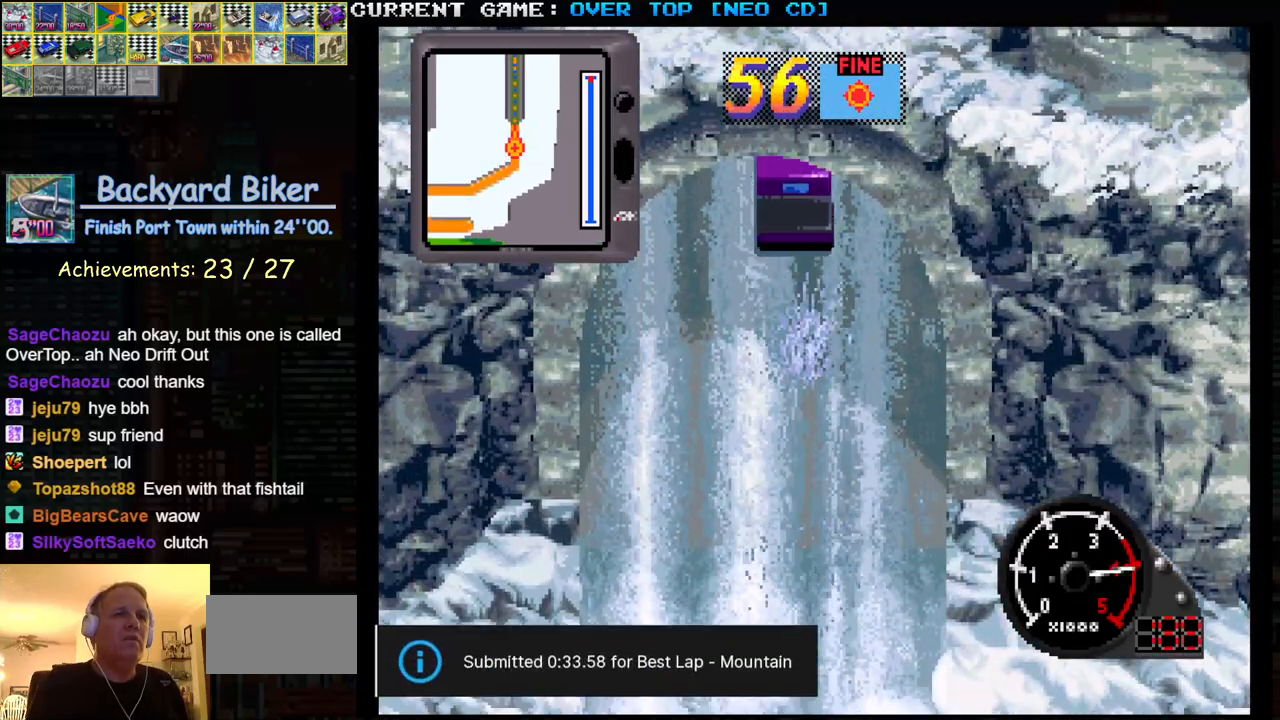
{"buttons": [], "left_stick": "center", "events": [[33, "R1", "down"], [83, "R1", "up"], [100, "R1", "down"], [150, "R1", "up"], [300, "SQUARE", "up"]]}